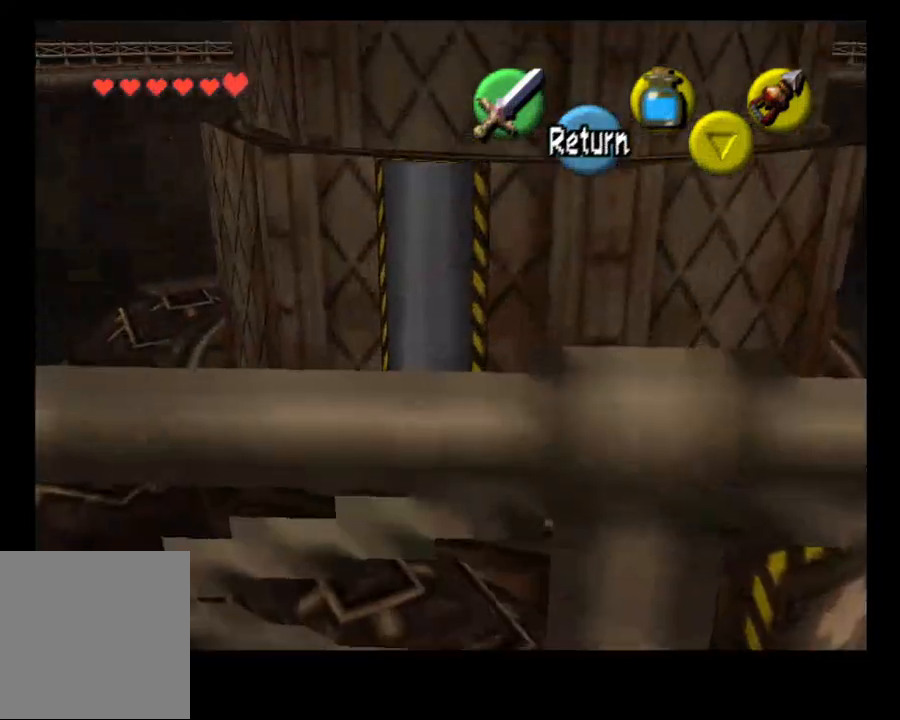
Gameplay with a controller (PlayStation layout); each line is a JSON object with the inputs held at the frame after it. "events" lists button and stick changes between this image and that frame as [ms after this image, input, new state], when the widget could be followed in between. Not read: L1.
{"buttons": [], "left_stick": "center", "right_stick": "center", "events": []}
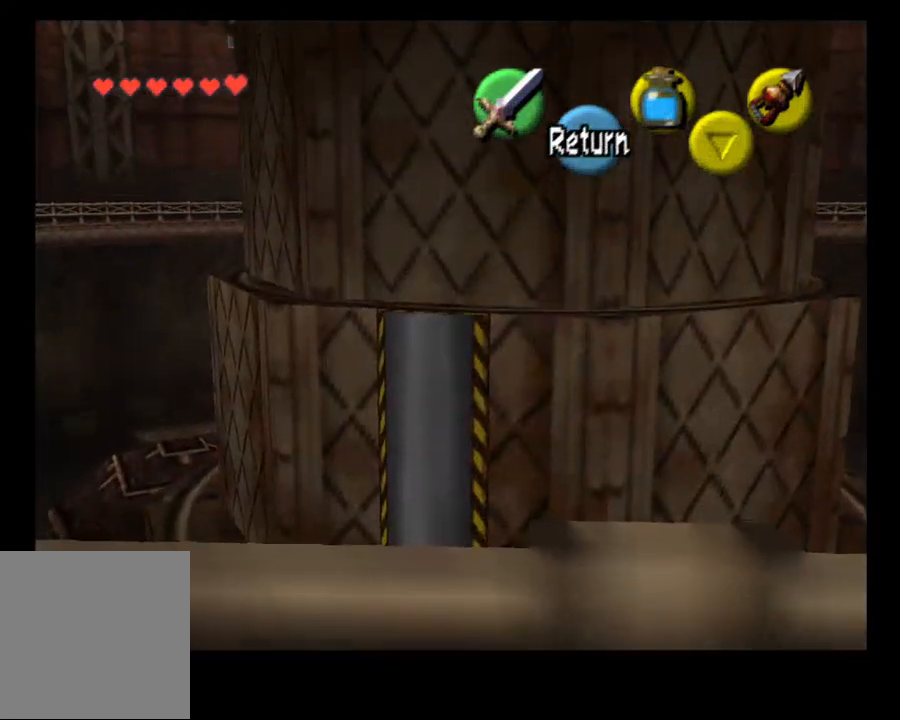
{"buttons": [], "left_stick": "center", "right_stick": "center", "events": []}
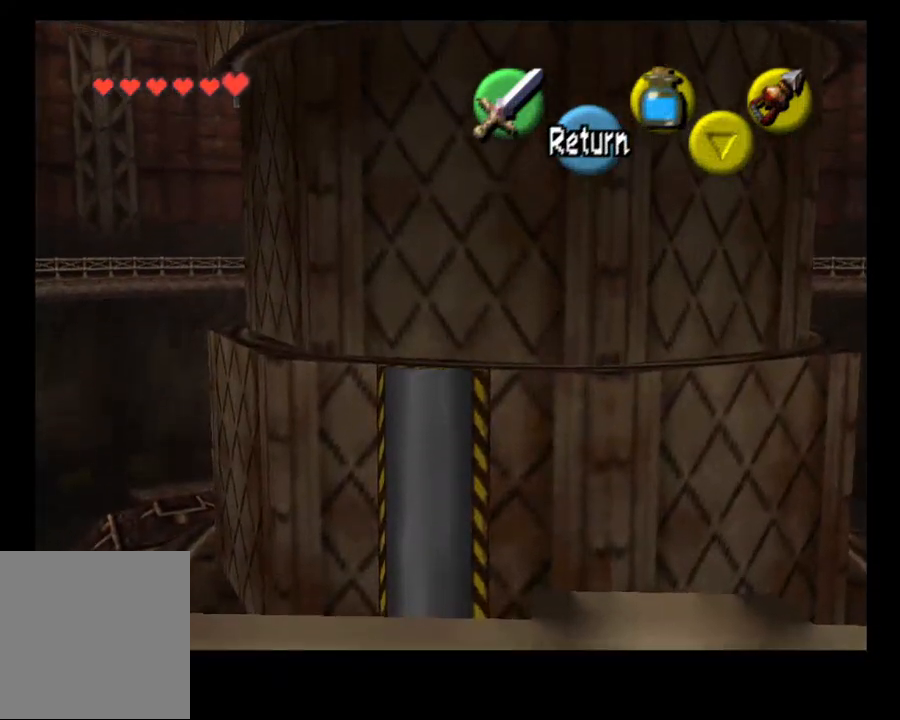
{"buttons": [], "left_stick": "center", "right_stick": "center", "events": []}
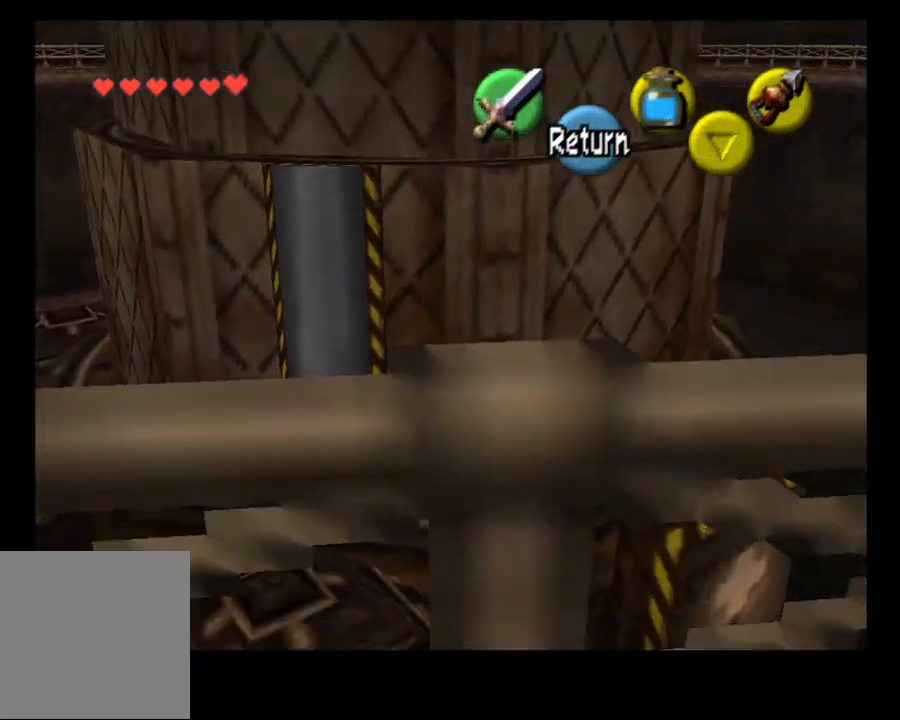
{"buttons": ["CROSS"], "left_stick": "center", "right_stick": "center", "events": [[367, "left_stick", "up-right"], [467, "CROSS", "down"], [467, "left_stick", "center"]]}
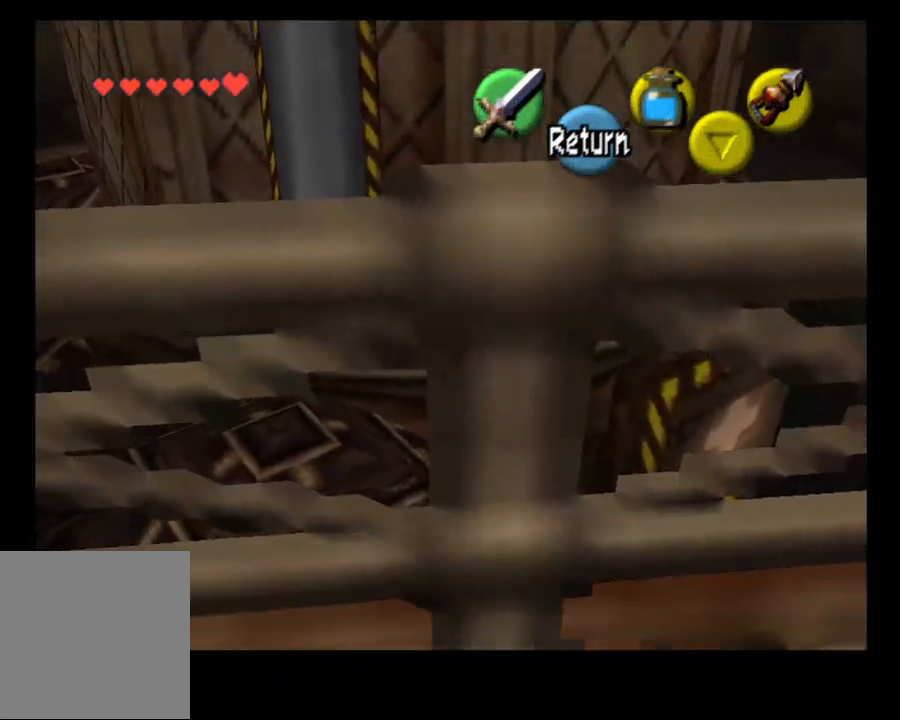
{"buttons": [], "left_stick": "center", "right_stick": "center", "events": [[33, "CROSS", "up"]]}
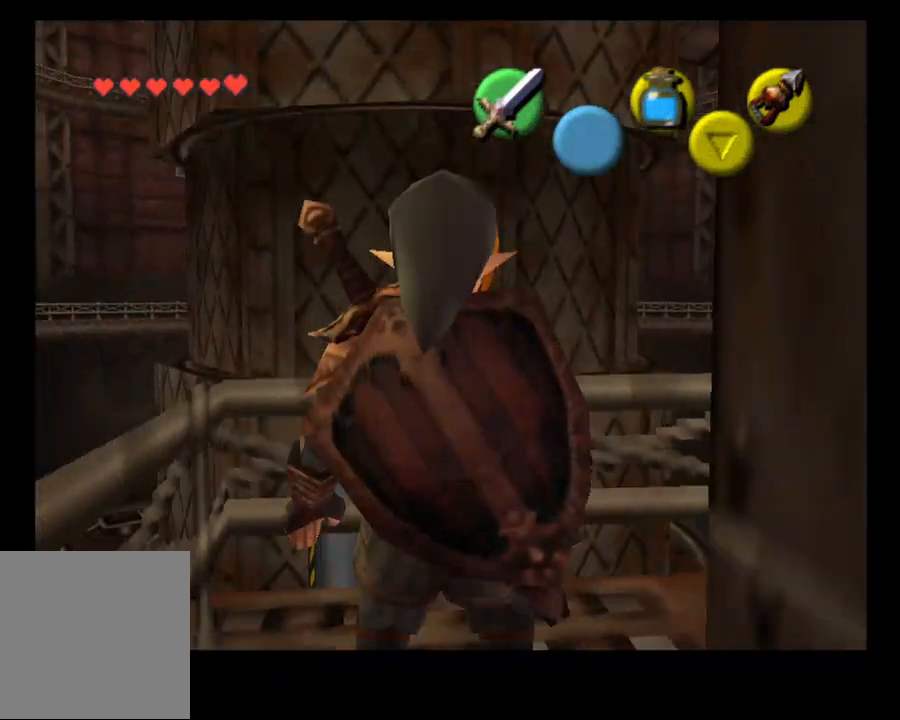
{"buttons": [], "left_stick": "down", "right_stick": "center", "events": [[400, "left_stick", "down"]]}
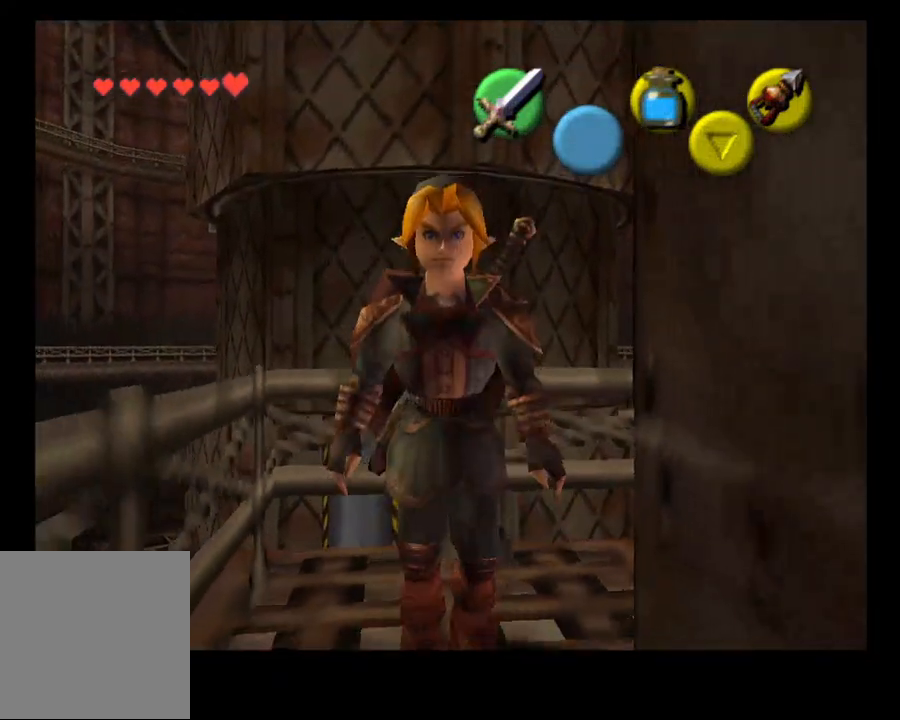
{"buttons": [], "left_stick": "down", "right_stick": "center", "events": []}
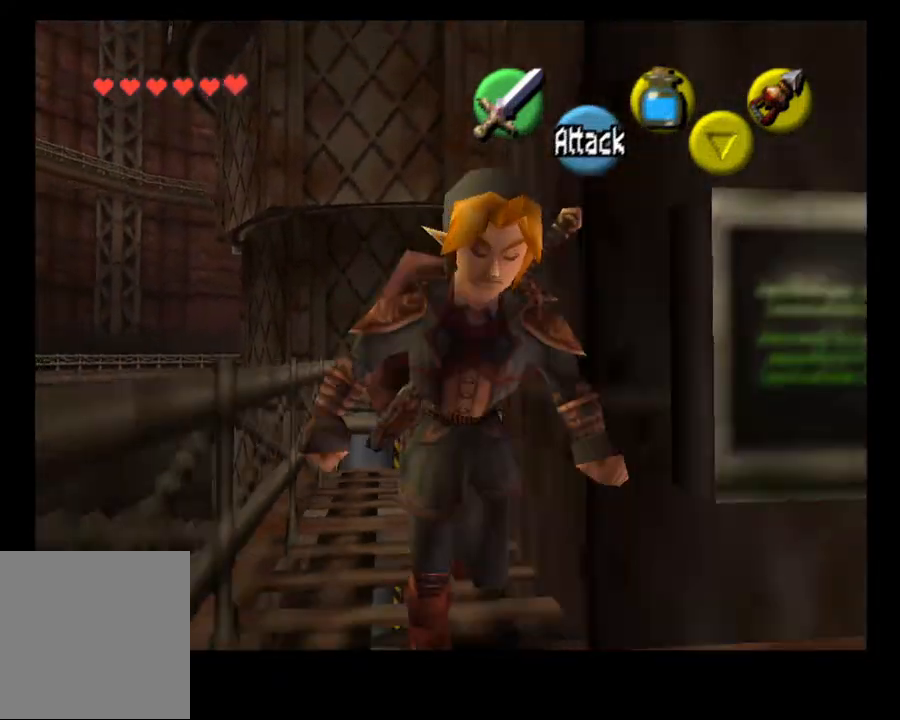
{"buttons": [], "left_stick": "down-right", "right_stick": "center", "events": [[233, "left_stick", "down-right"]]}
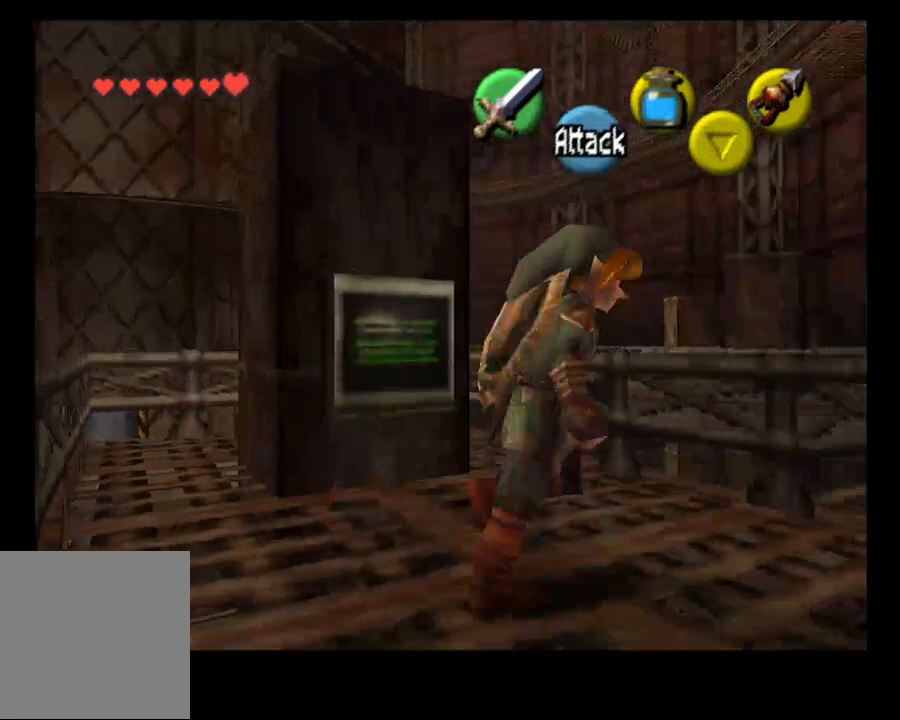
{"buttons": [], "left_stick": "up-right", "right_stick": "center", "events": [[500, "left_stick", "up-right"]]}
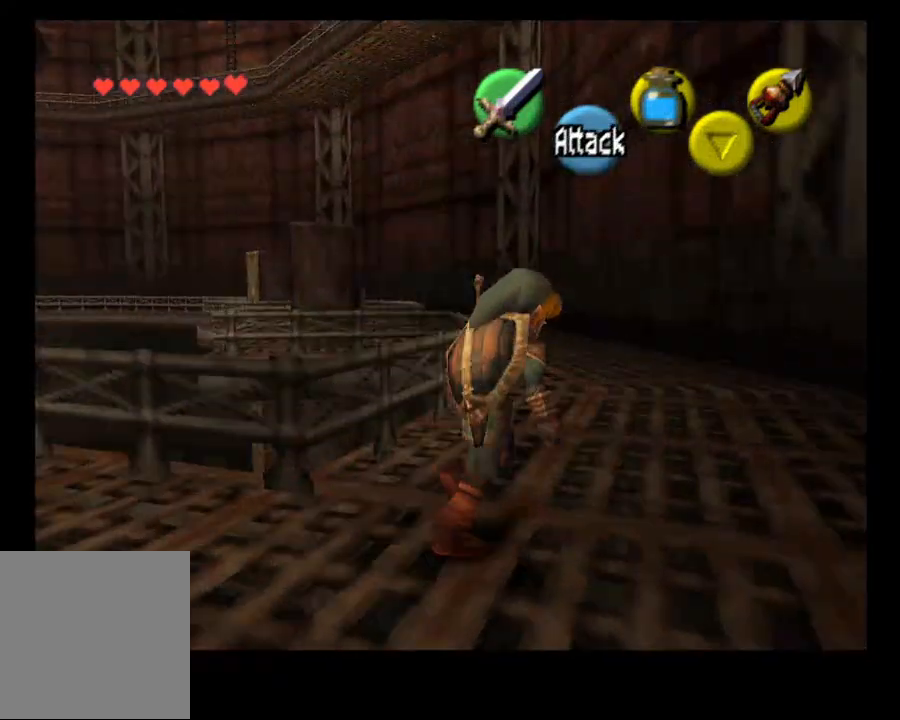
{"buttons": ["CROSS"], "left_stick": "up-right", "right_stick": "center", "events": [[400, "CROSS", "down"]]}
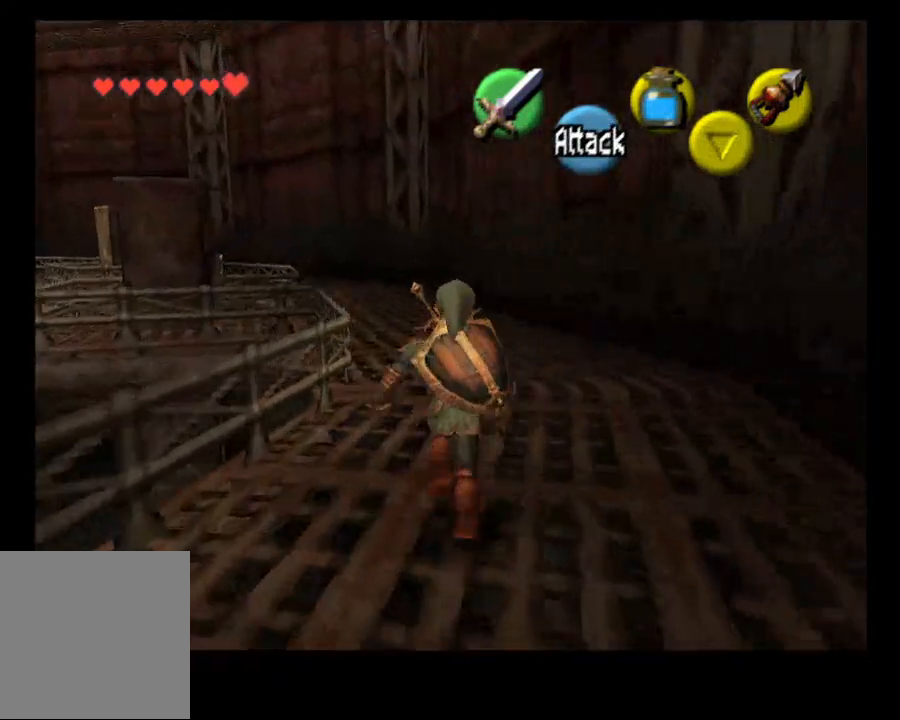
{"buttons": [], "left_stick": "up", "right_stick": "center", "events": [[33, "CROSS", "up"], [467, "left_stick", "up"]]}
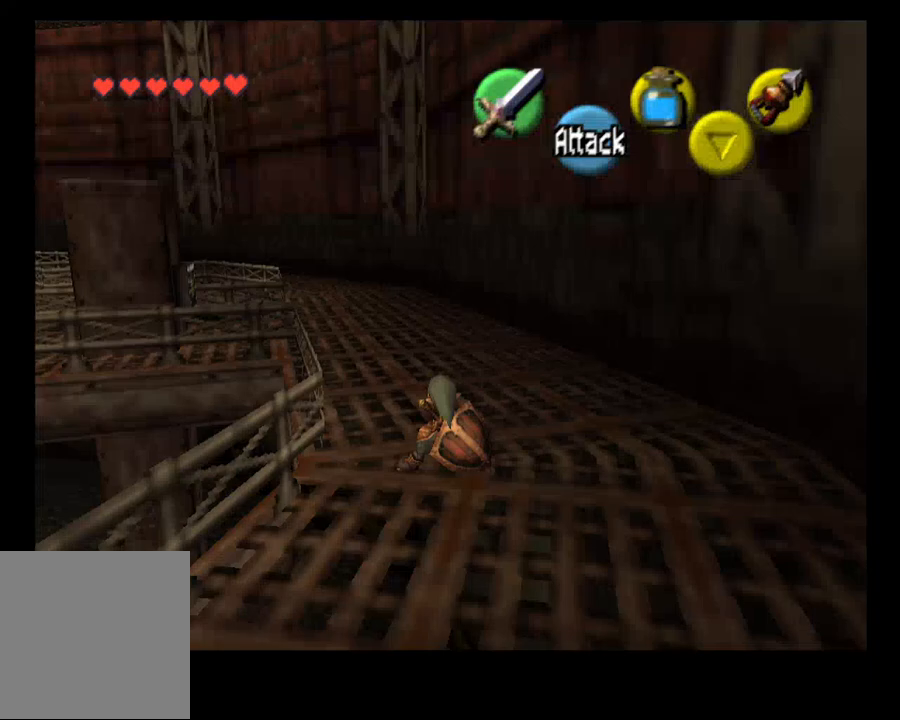
{"buttons": [], "left_stick": "center", "right_stick": "center", "events": [[133, "left_stick", "up-left"], [367, "right_stick", "up"], [433, "left_stick", "center"], [467, "right_stick", "center"]]}
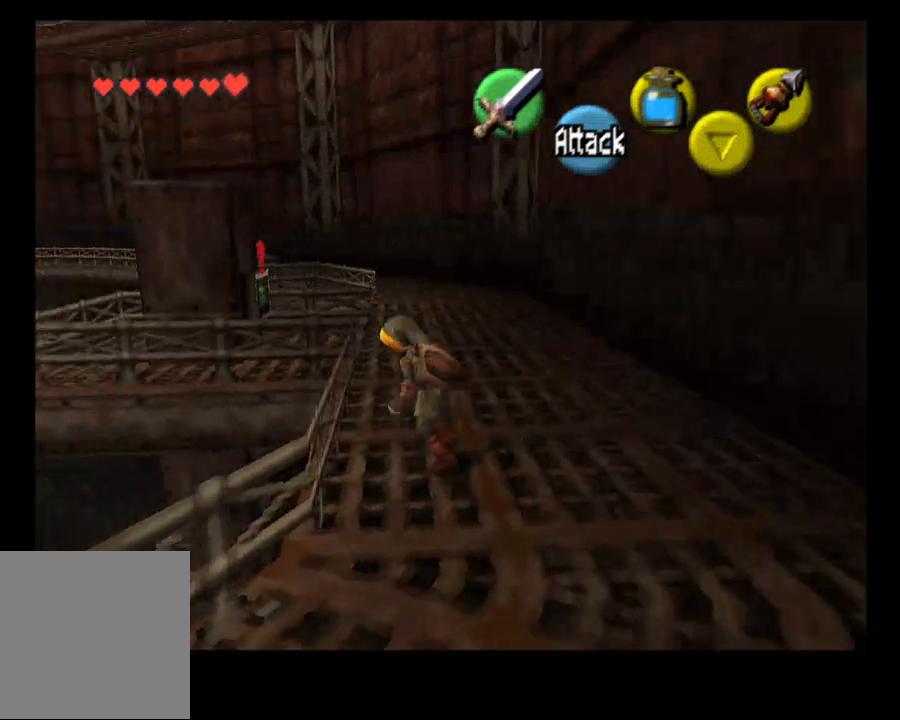
{"buttons": [], "left_stick": "center", "right_stick": "center", "events": [[133, "left_stick", "left"], [500, "left_stick", "center"]]}
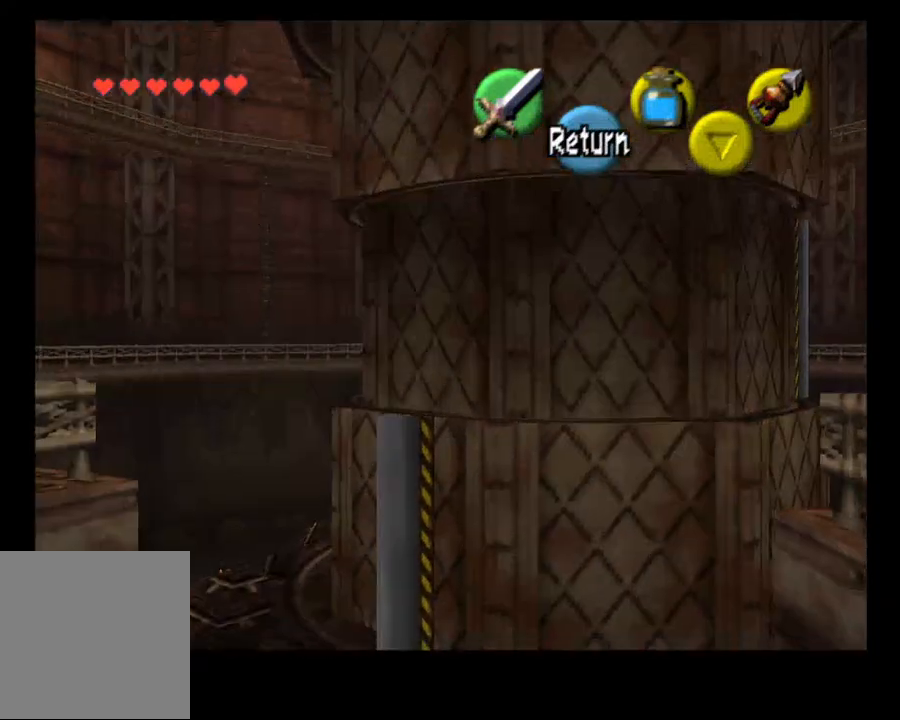
{"buttons": ["CROSS"], "left_stick": "center", "right_stick": "center", "events": [[400, "CROSS", "down"]]}
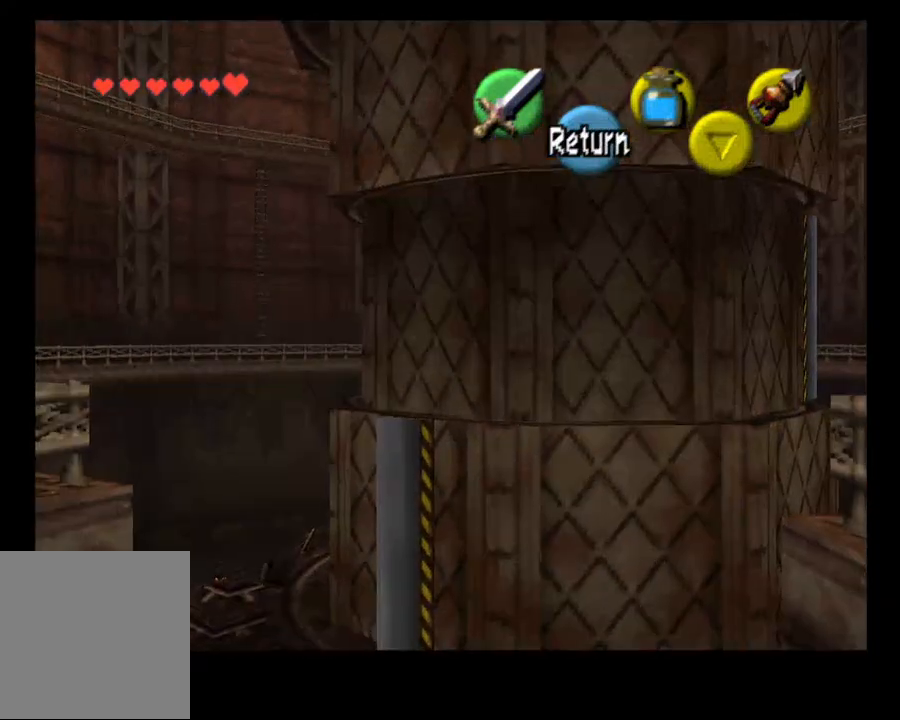
{"buttons": [], "left_stick": "right", "right_stick": "center", "events": [[33, "CROSS", "up"], [67, "left_stick", "down"], [500, "left_stick", "right"]]}
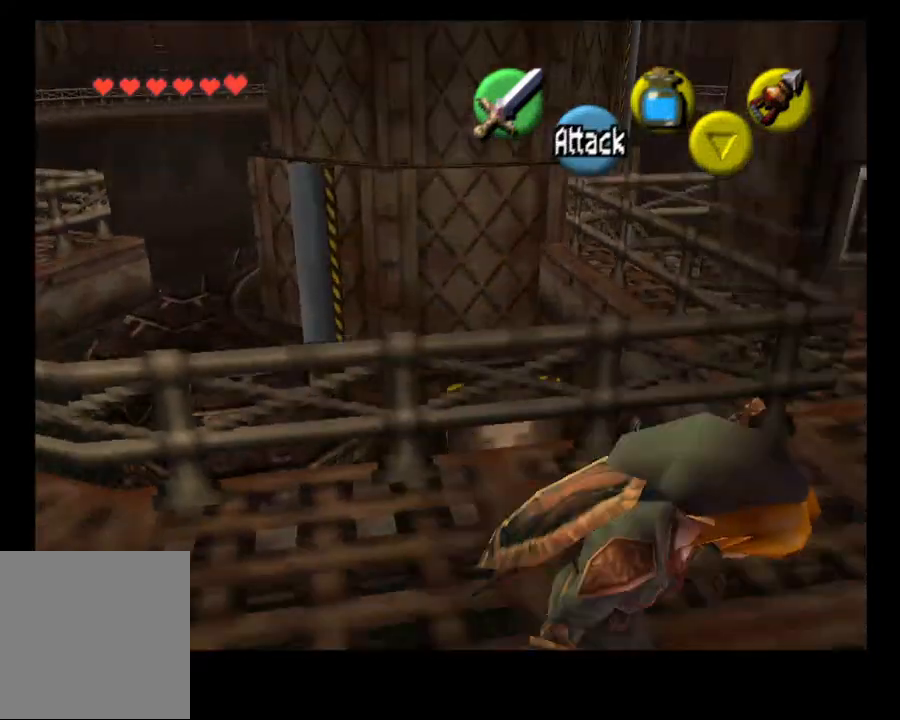
{"buttons": ["SELECT"], "left_stick": "up-right", "right_stick": "center", "events": [[300, "left_stick", "up-right"], [467, "SELECT", "down"]]}
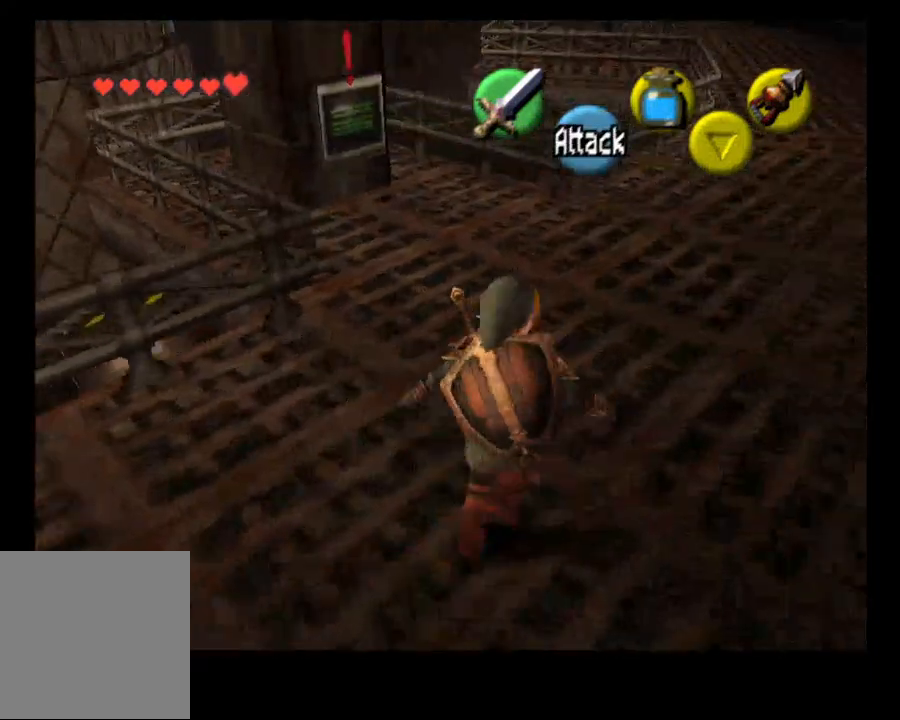
{"buttons": [], "left_stick": "up", "right_stick": "center", "events": [[133, "SELECT", "up"], [267, "left_stick", "up"]]}
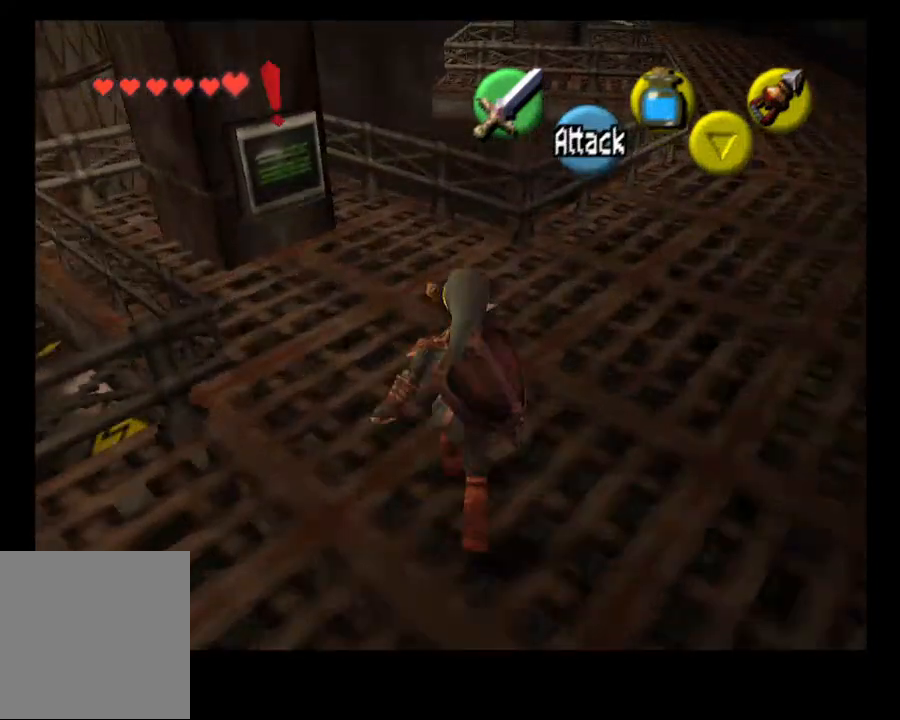
{"buttons": [], "left_stick": "up", "right_stick": "center", "events": []}
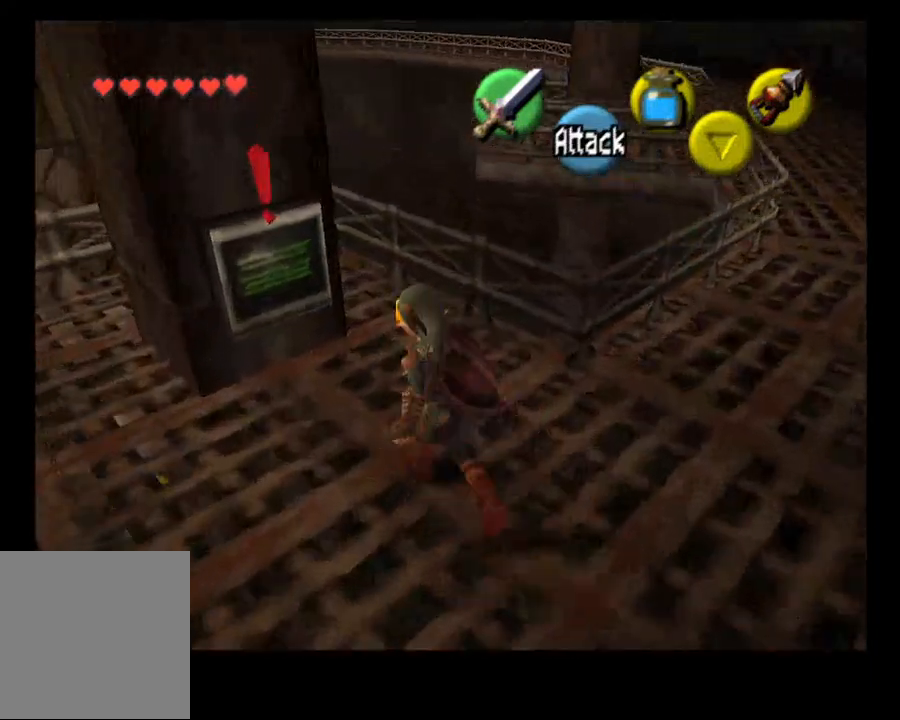
{"buttons": [], "left_stick": "up", "right_stick": "center", "events": [[267, "CROSS", "down"], [400, "CROSS", "up"]]}
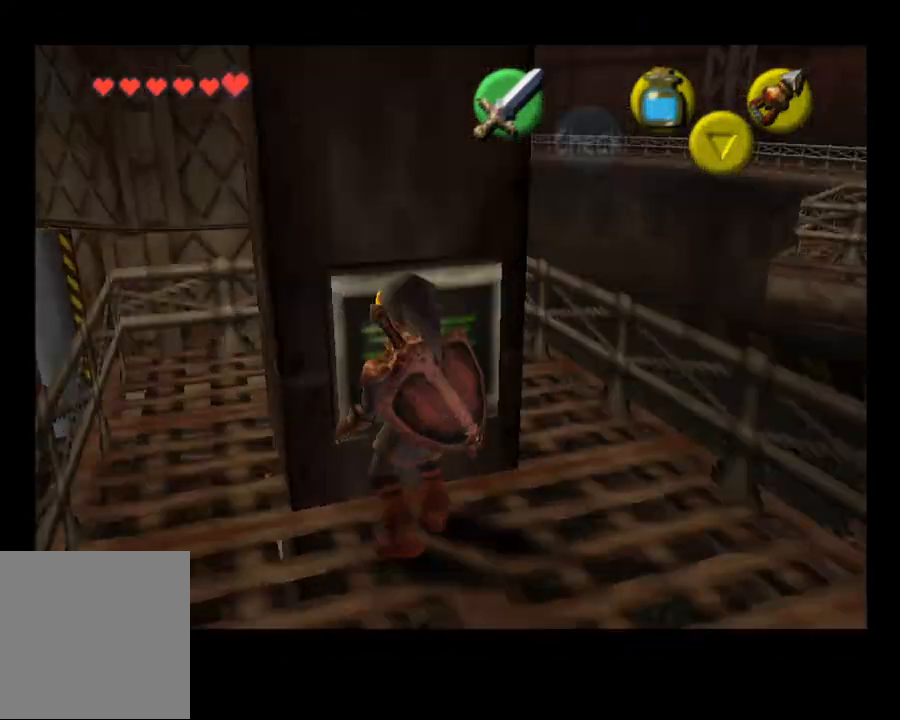
{"buttons": [], "left_stick": "center", "right_stick": "center", "events": [[133, "left_stick", "center"]]}
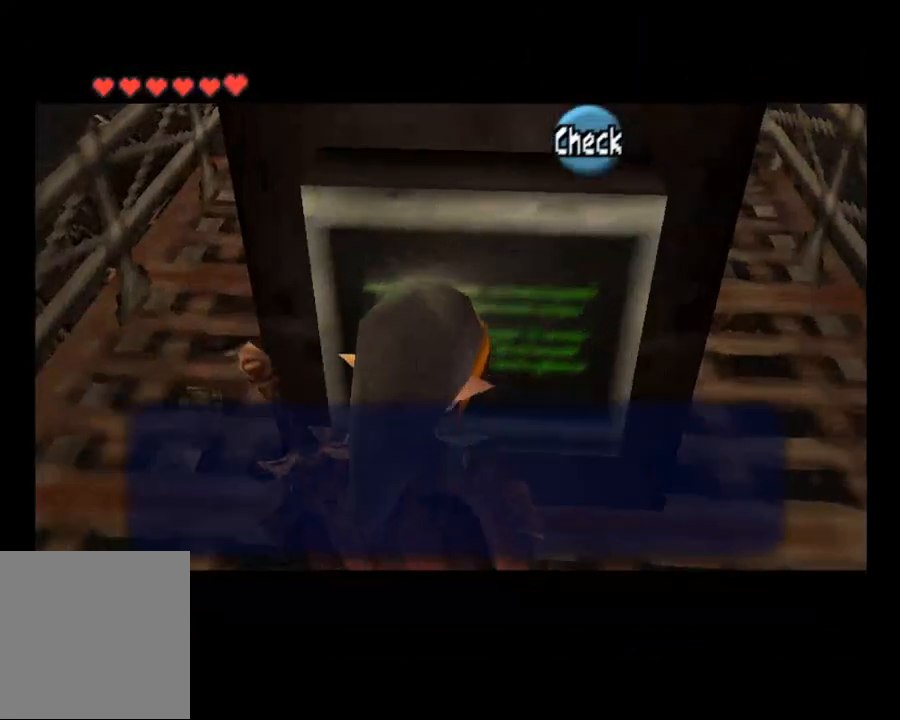
{"buttons": [], "left_stick": "center", "right_stick": "center", "events": []}
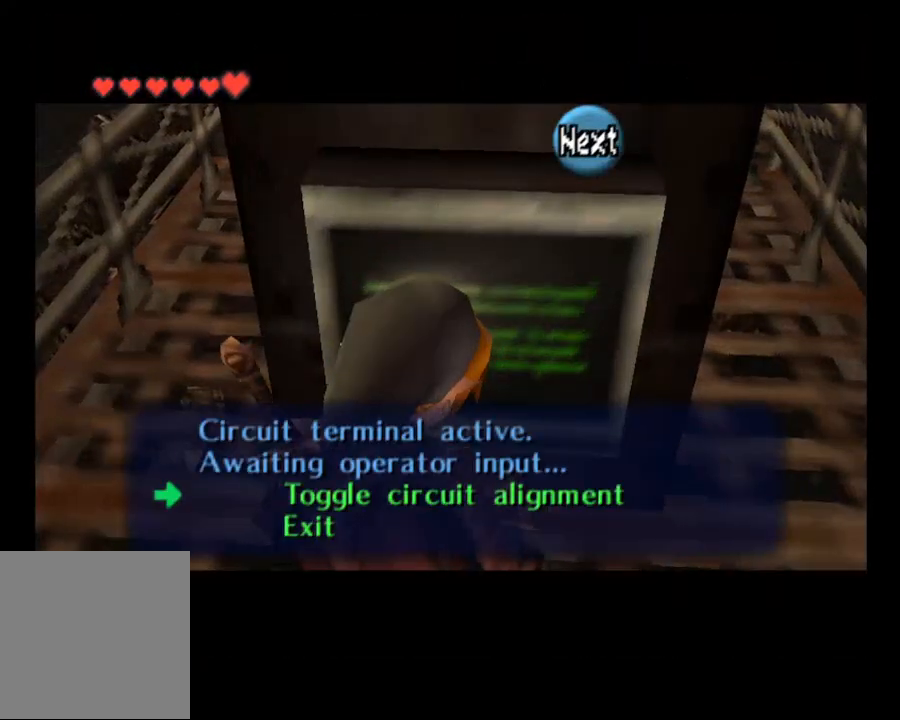
{"buttons": ["CROSS"], "left_stick": "center", "right_stick": "center", "events": [[500, "CROSS", "down"]]}
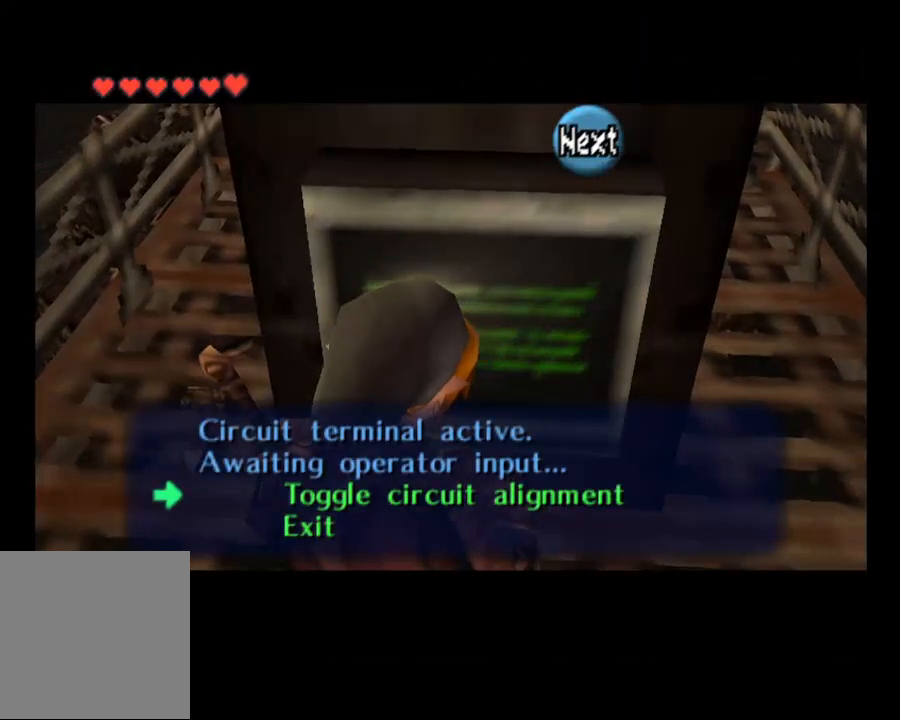
{"buttons": [], "left_stick": "center", "right_stick": "center", "events": [[167, "CROSS", "up"]]}